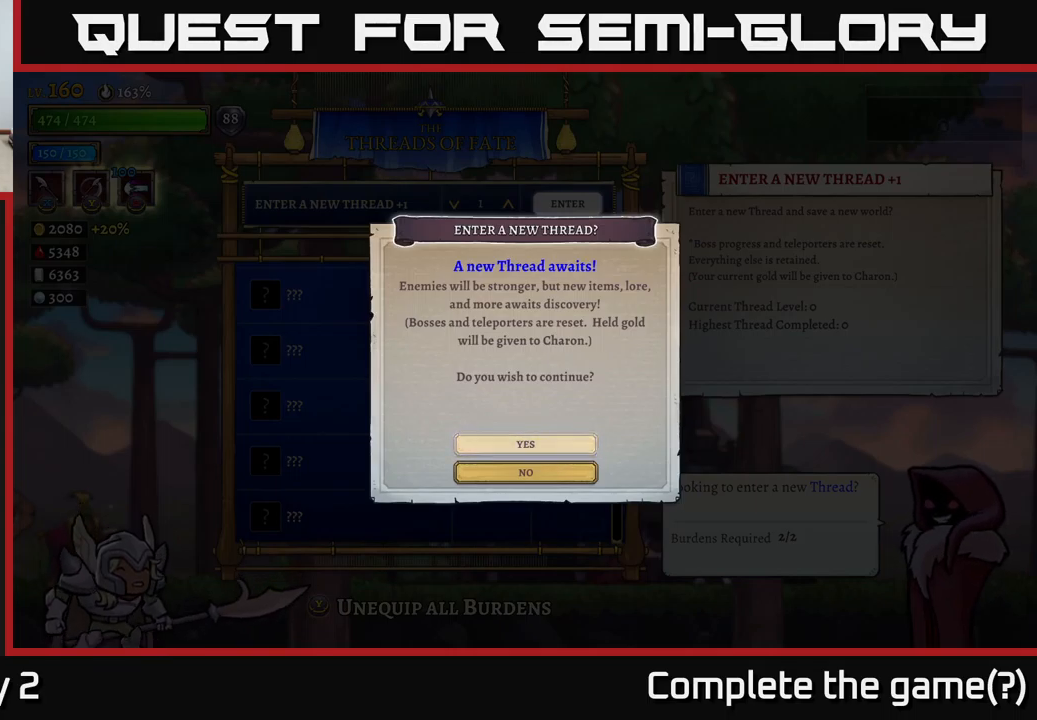
Gameplay with a controller (Xbox layout); each line is a JSON object with the inputs held at the frame after it. "events" lists button and stick changes between this image and that frame as [ms after this image, input, new state], when the widget could be followed in between.
{"buttons": [], "left_stick": "up", "right_stick": "center", "events": [[300, "left_stick", "down"], [483, "left_stick", "up"]]}
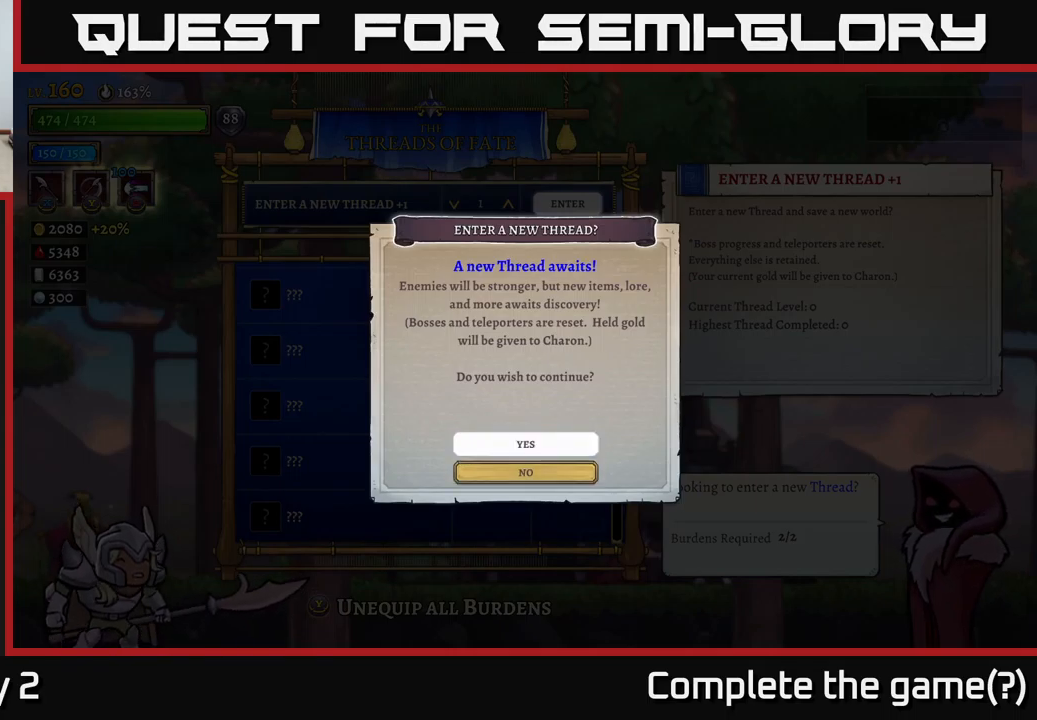
{"buttons": [], "left_stick": "center", "right_stick": "center", "events": [[117, "left_stick", "center"], [167, "A", "down"], [317, "A", "up"]]}
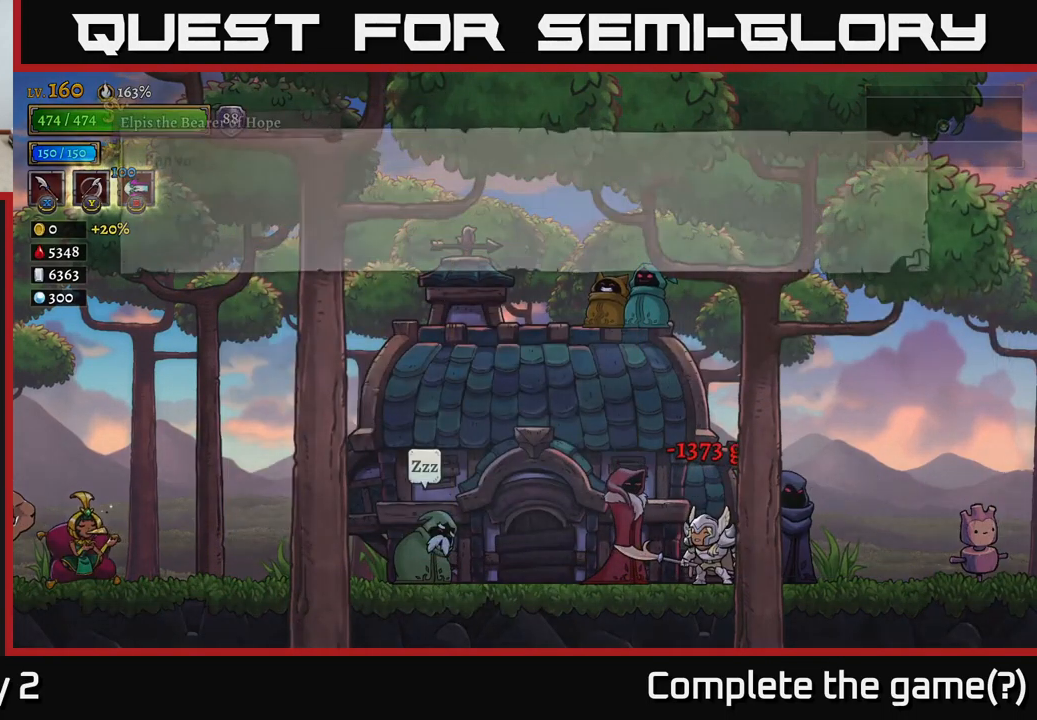
{"buttons": [], "left_stick": "center", "right_stick": "center", "events": []}
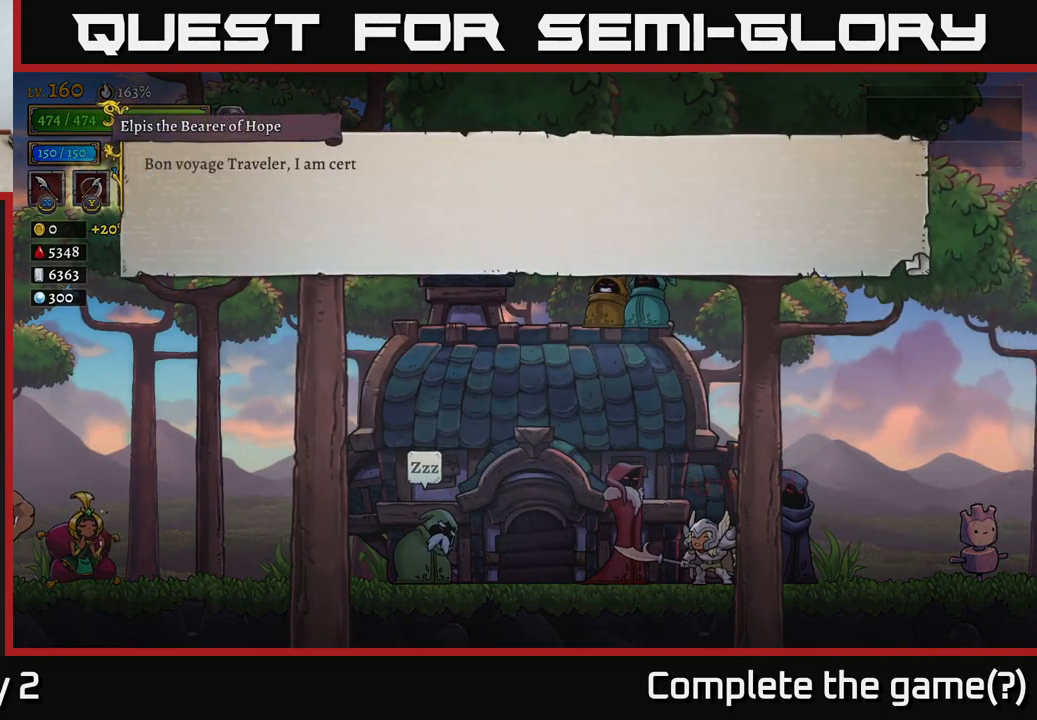
{"buttons": [], "left_stick": "center", "right_stick": "center", "events": []}
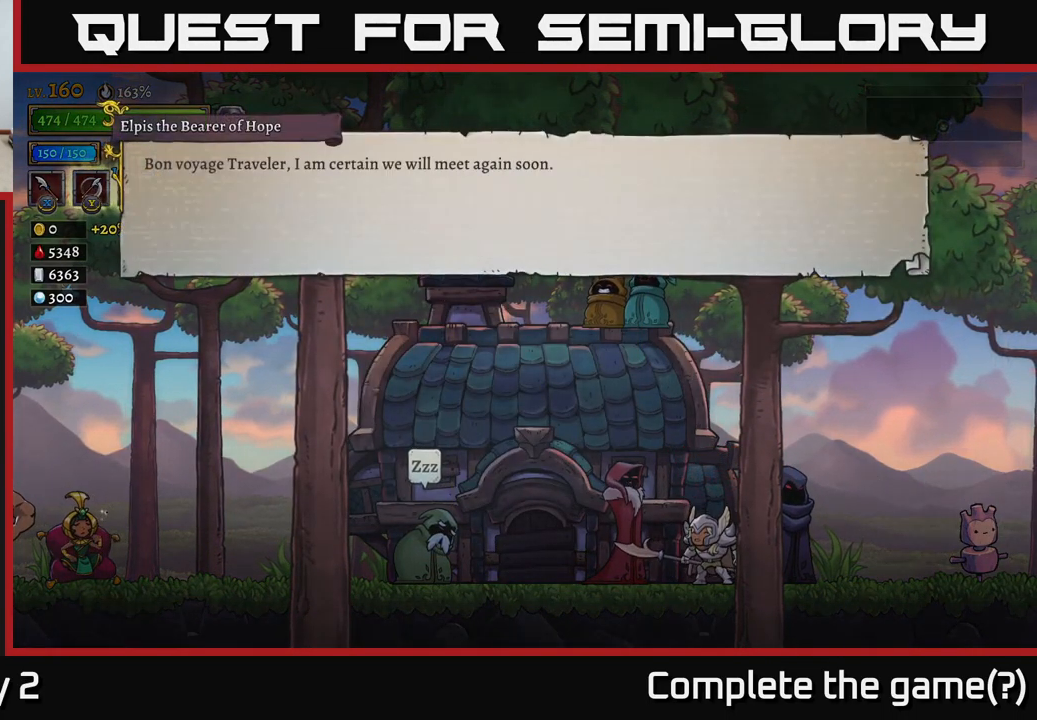
{"buttons": [], "left_stick": "center", "right_stick": "center", "events": []}
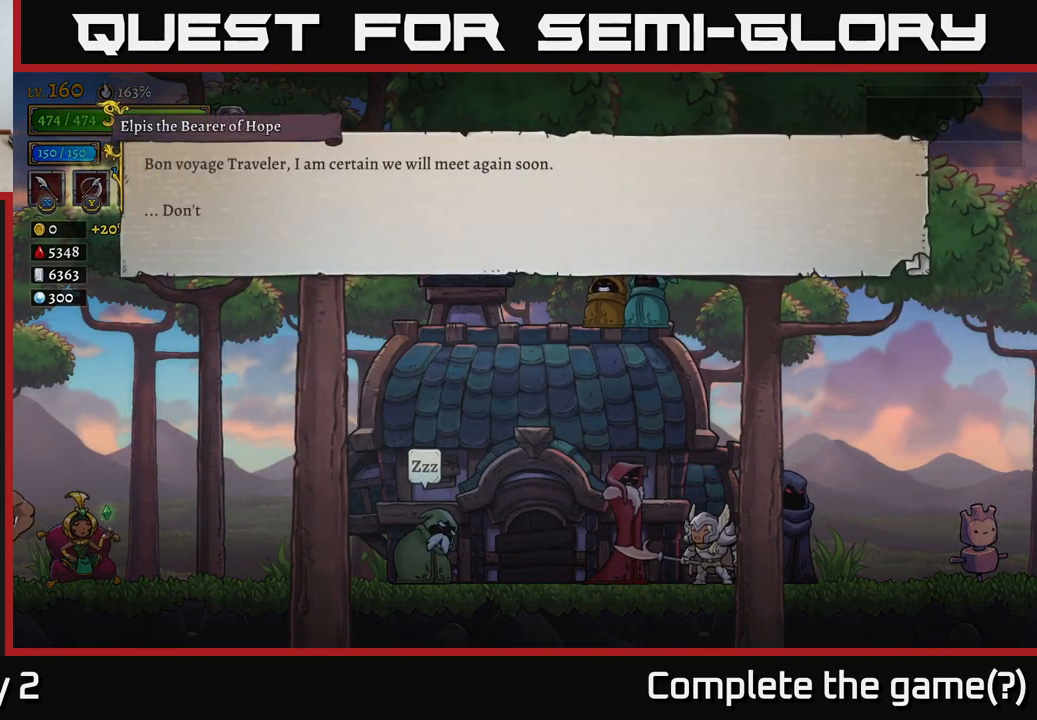
{"buttons": [], "left_stick": "center", "right_stick": "center", "events": []}
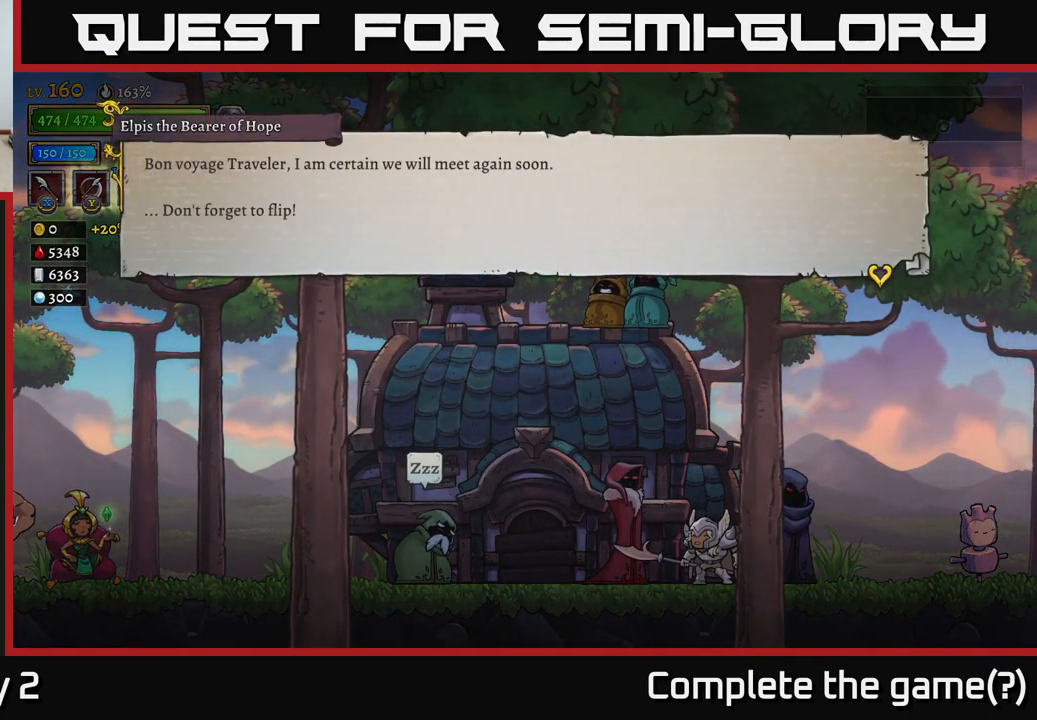
{"buttons": [], "left_stick": "center", "right_stick": "center", "events": [[300, "A", "down"], [450, "A", "up"]]}